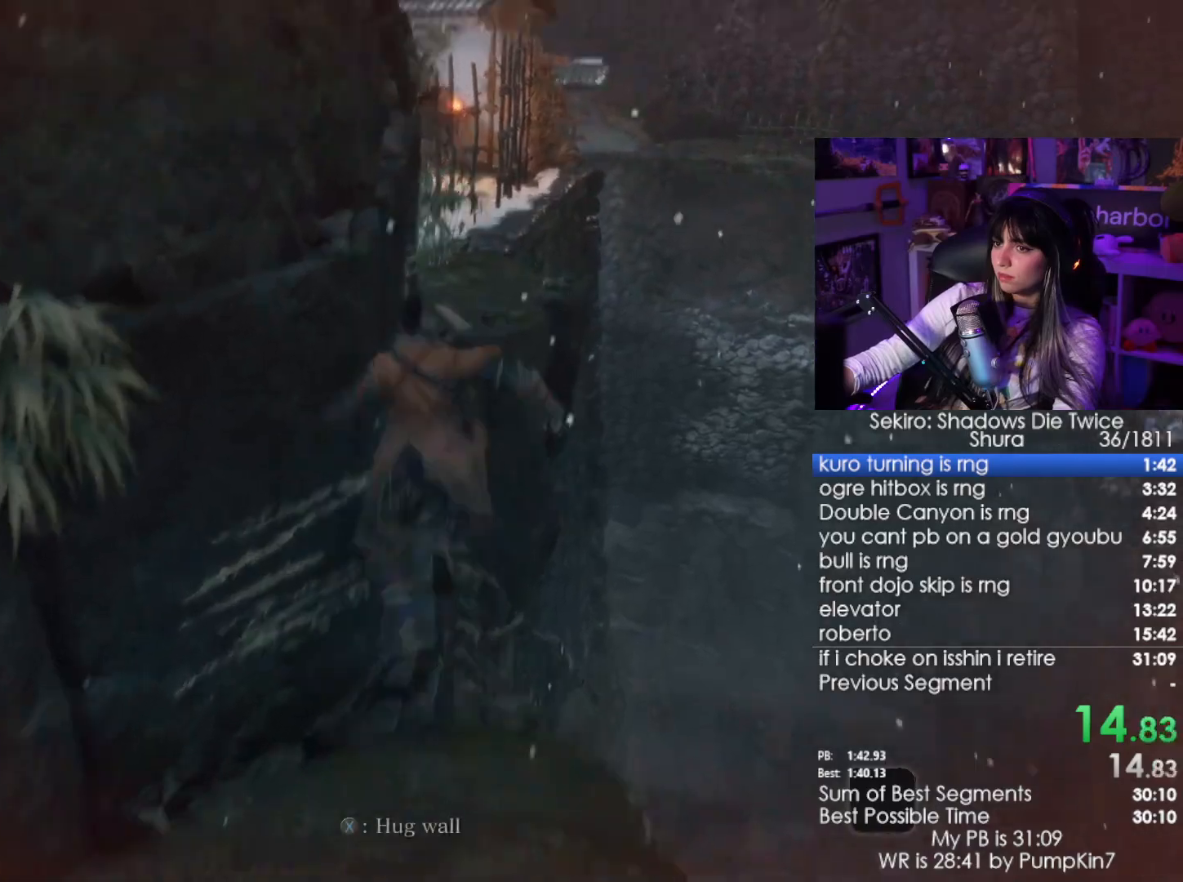
Gameplay with keyboard and mouse; each line is a JSON object with the keys and mouse buttons held at the frame after it. "events" lists presses ("down") and releases ("up") of "1", "2", "3", "4", "5", "a", "alt", "c", "caps_lock", "ctrl", "d", "e", "f", "g", "q", "r", "s", "shift", "space", "t", "tab", "v", "w", "x", "z", "mouse_left", "mouse_wheel" and "mouse_right" between this image and that frame as [ms after this image, input, new state], when the widget could be followed in between. "mouse_left", "mouse_wheel", "mouse_right" = the "left", "wheel", "right" buttons of the "mouse" list. No other keys are recorded. "wheel" means that the mouse wheel is clicked or scrolled. Not read: mouse_move.
{"keys": ["space", "w"], "mouse": [], "events": [[450, "space", "down"]]}
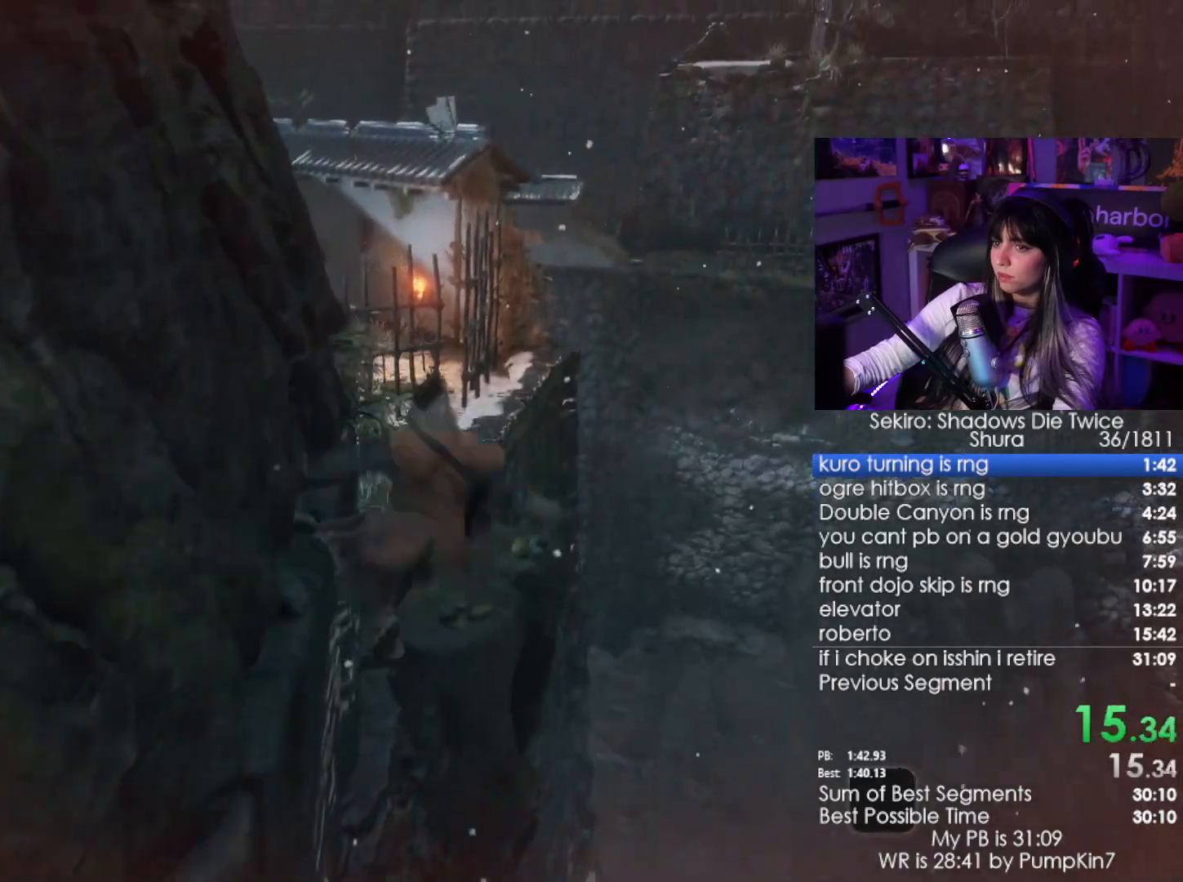
{"keys": ["w"], "mouse": [], "events": [[83, "space", "up"]]}
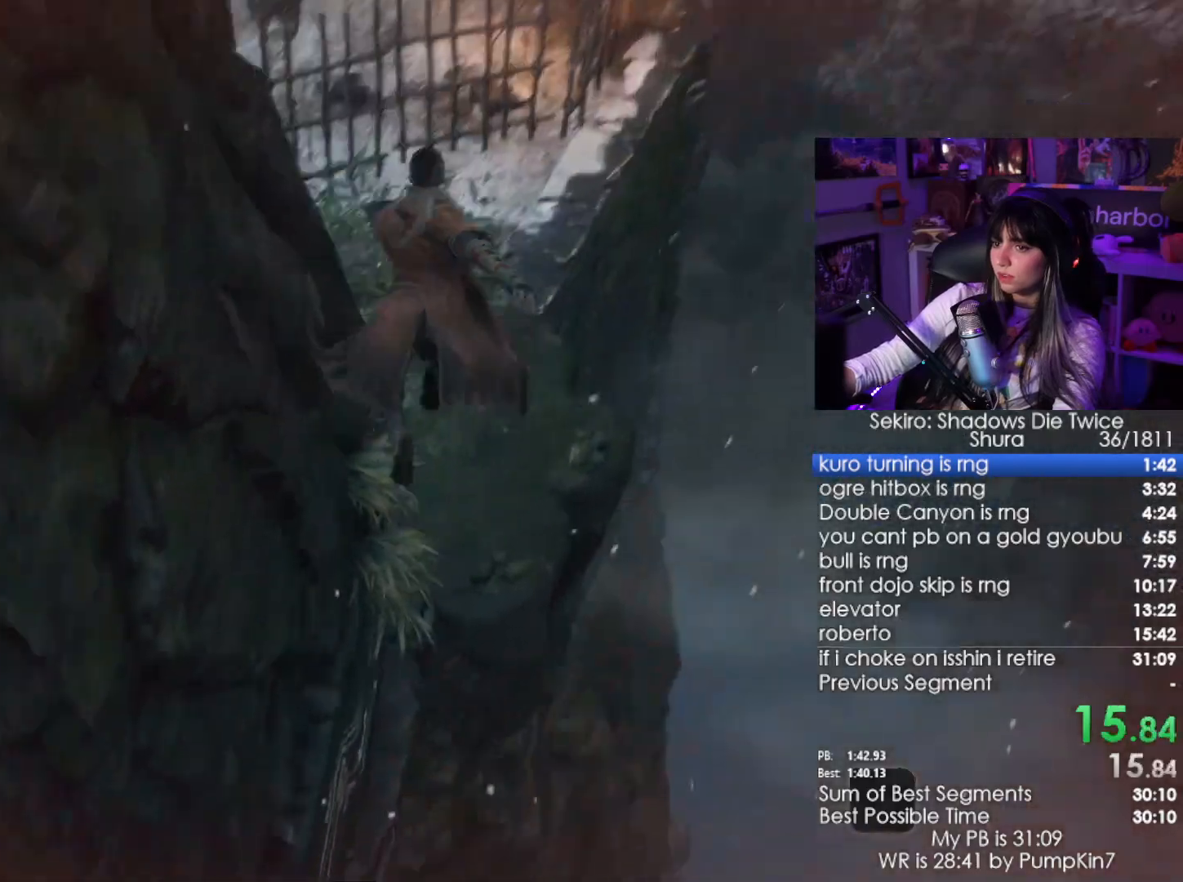
{"keys": ["w"], "mouse": [], "events": []}
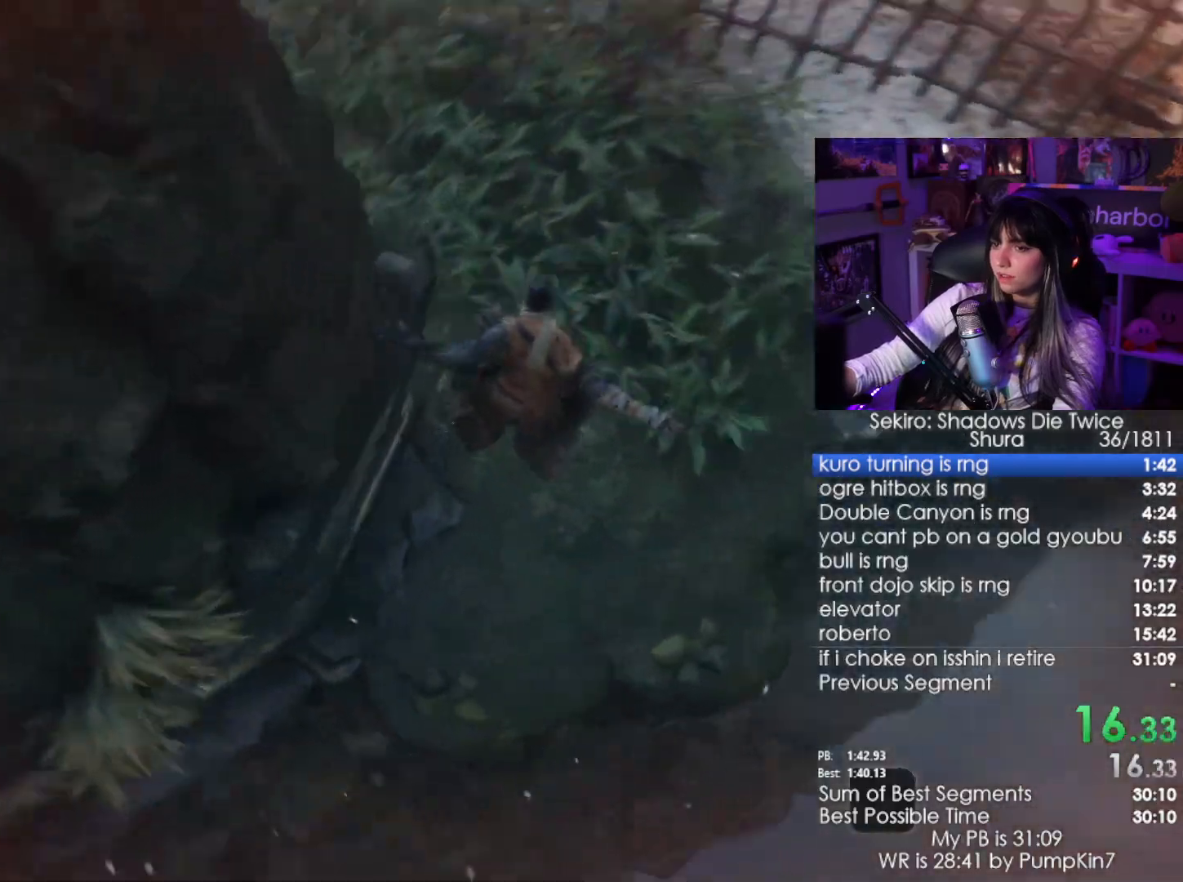
{"keys": ["space", "w"], "mouse": [], "events": [[400, "space", "down"]]}
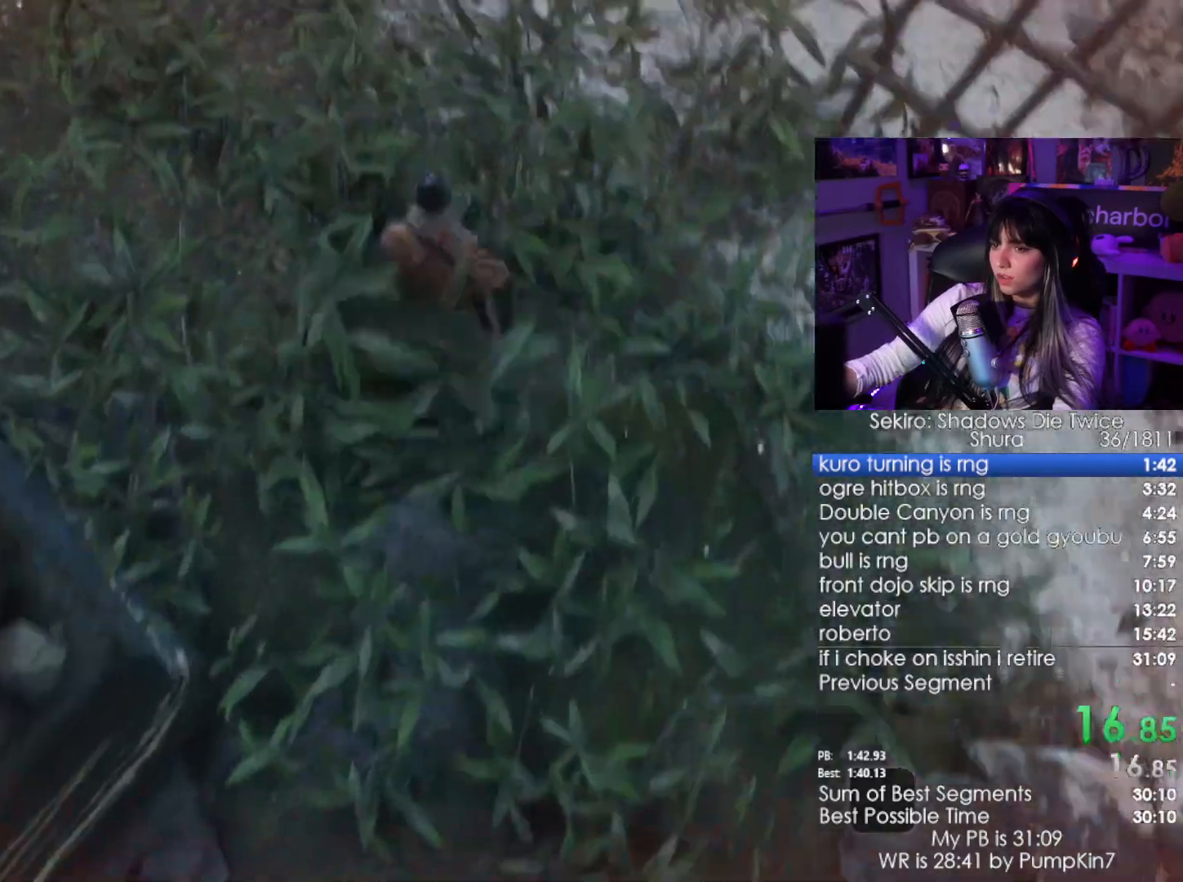
{"keys": ["w"], "mouse": [], "events": [[50, "space", "up"], [83, "space", "down"], [183, "space", "up"]]}
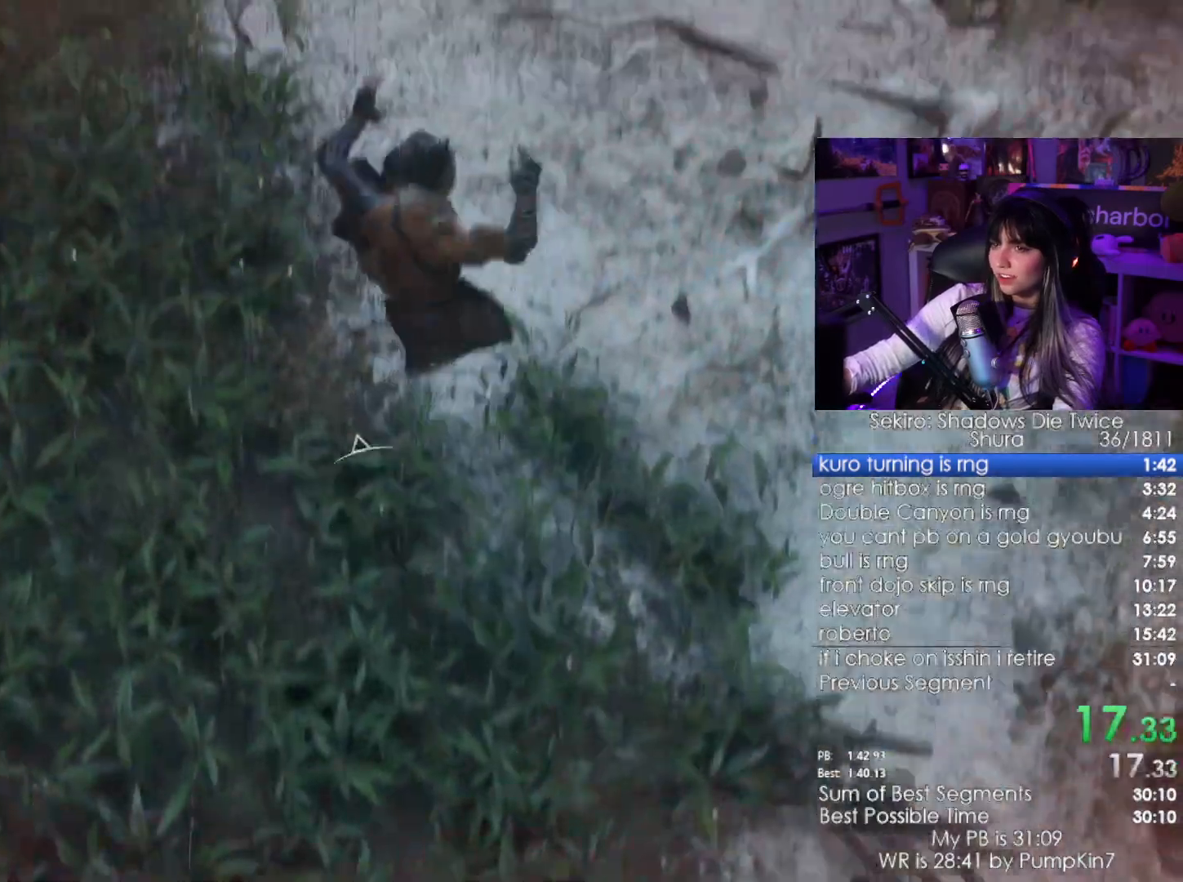
{"keys": ["w"], "mouse": [], "events": []}
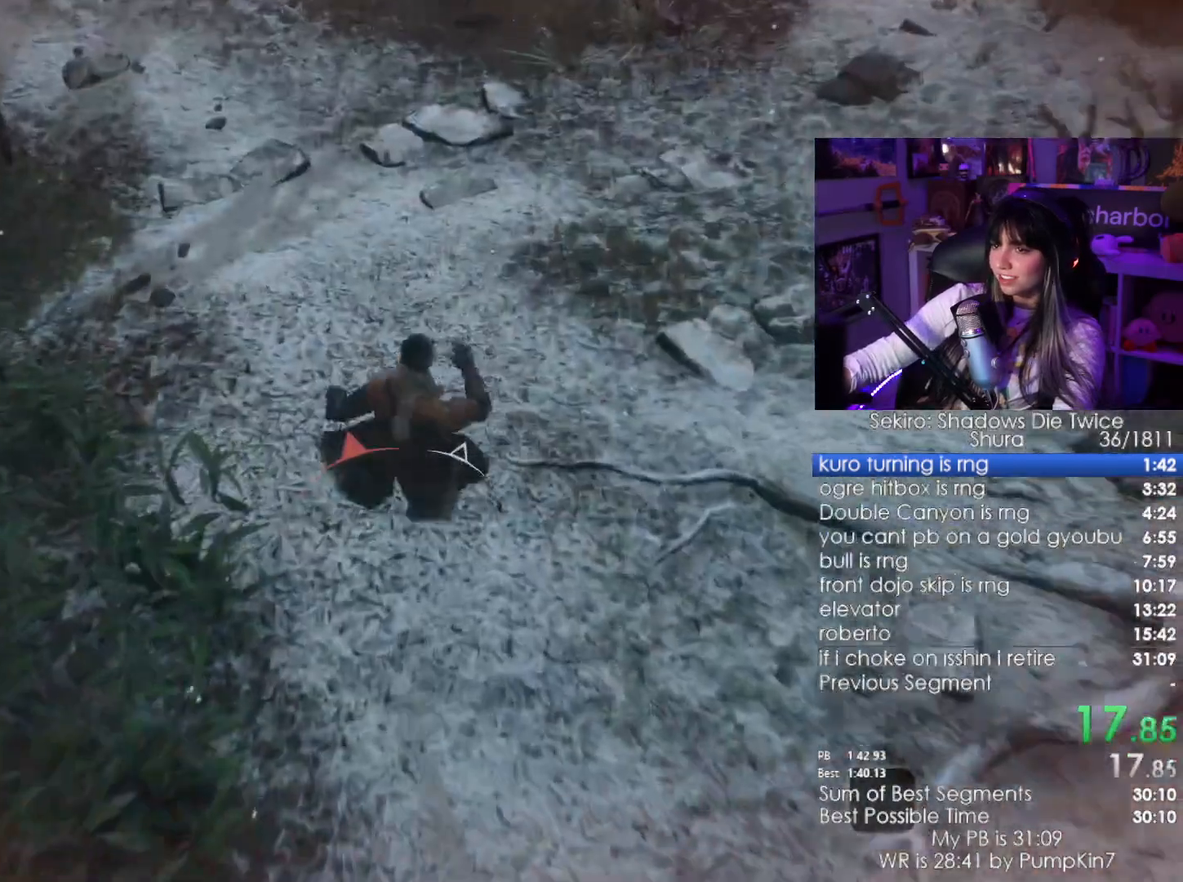
{"keys": ["w"], "mouse": [], "events": [[33, "space", "down"], [83, "space", "up"], [200, "space", "down"], [266, "space", "up"]]}
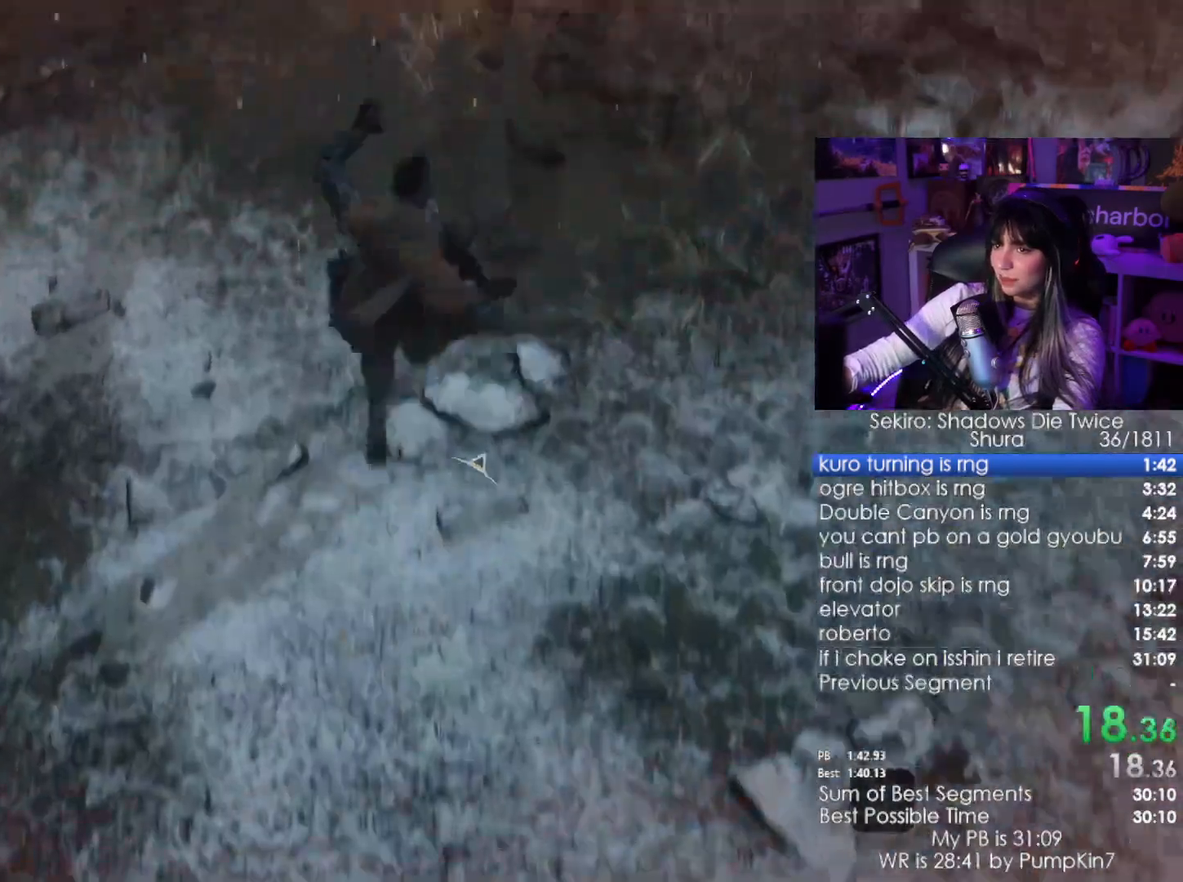
{"keys": ["w"], "mouse": [], "events": []}
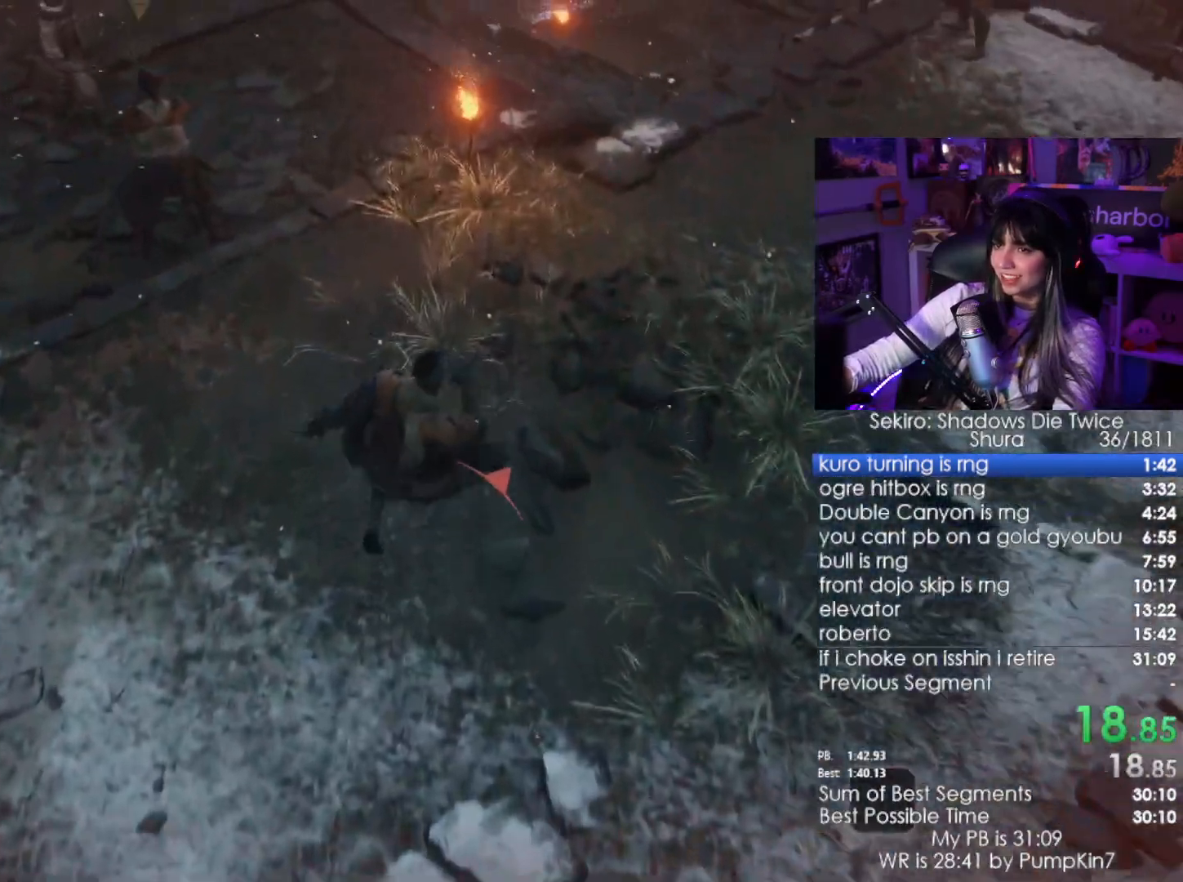
{"keys": ["w"], "mouse": [], "events": [[150, "space", "down"], [200, "space", "up"], [300, "space", "down"], [383, "space", "up"]]}
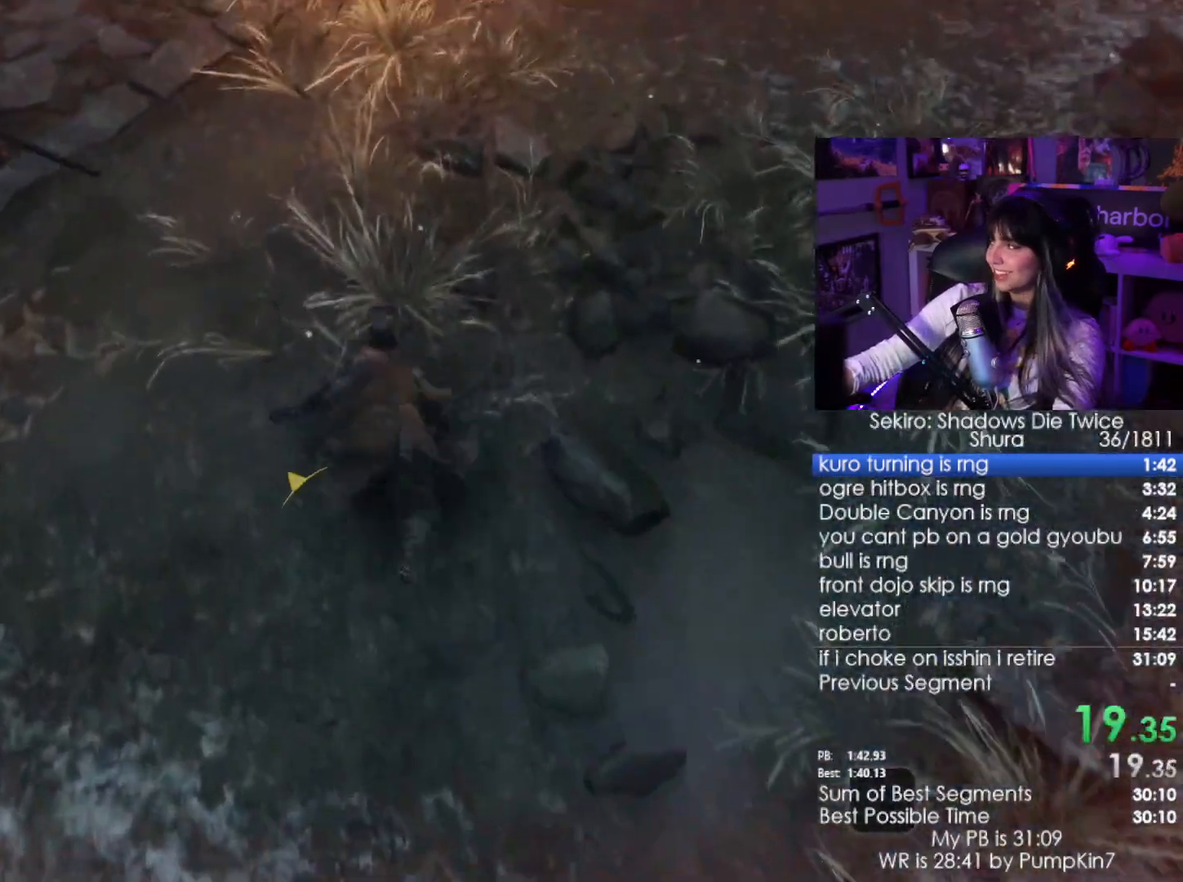
{"keys": ["w"], "mouse": [], "events": [[16, "space", "down"], [50, "space", "up"]]}
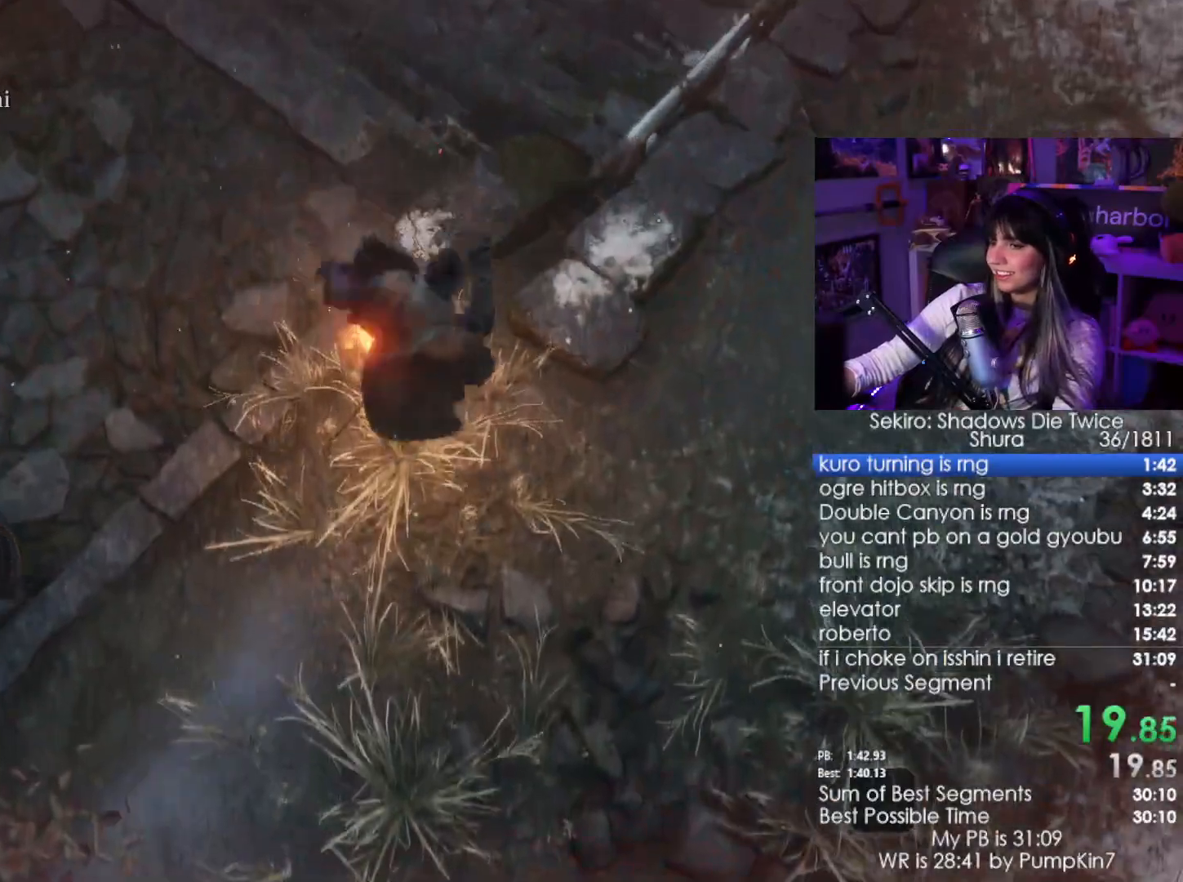
{"keys": ["w"], "mouse": [], "events": [[366, "space", "down"], [466, "space", "up"]]}
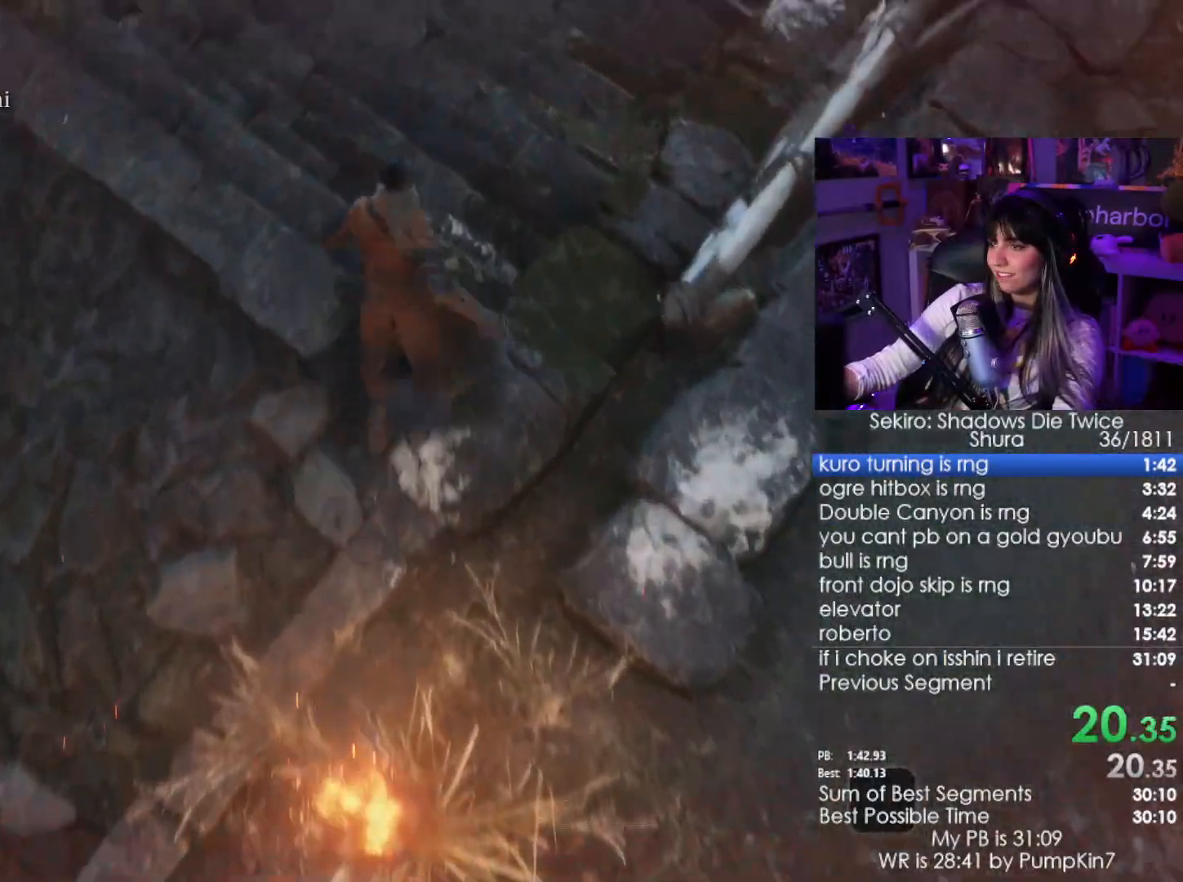
{"keys": ["w"], "mouse": [], "events": [[100, "space", "down"], [150, "space", "up"], [250, "space", "down"], [383, "space", "up"]]}
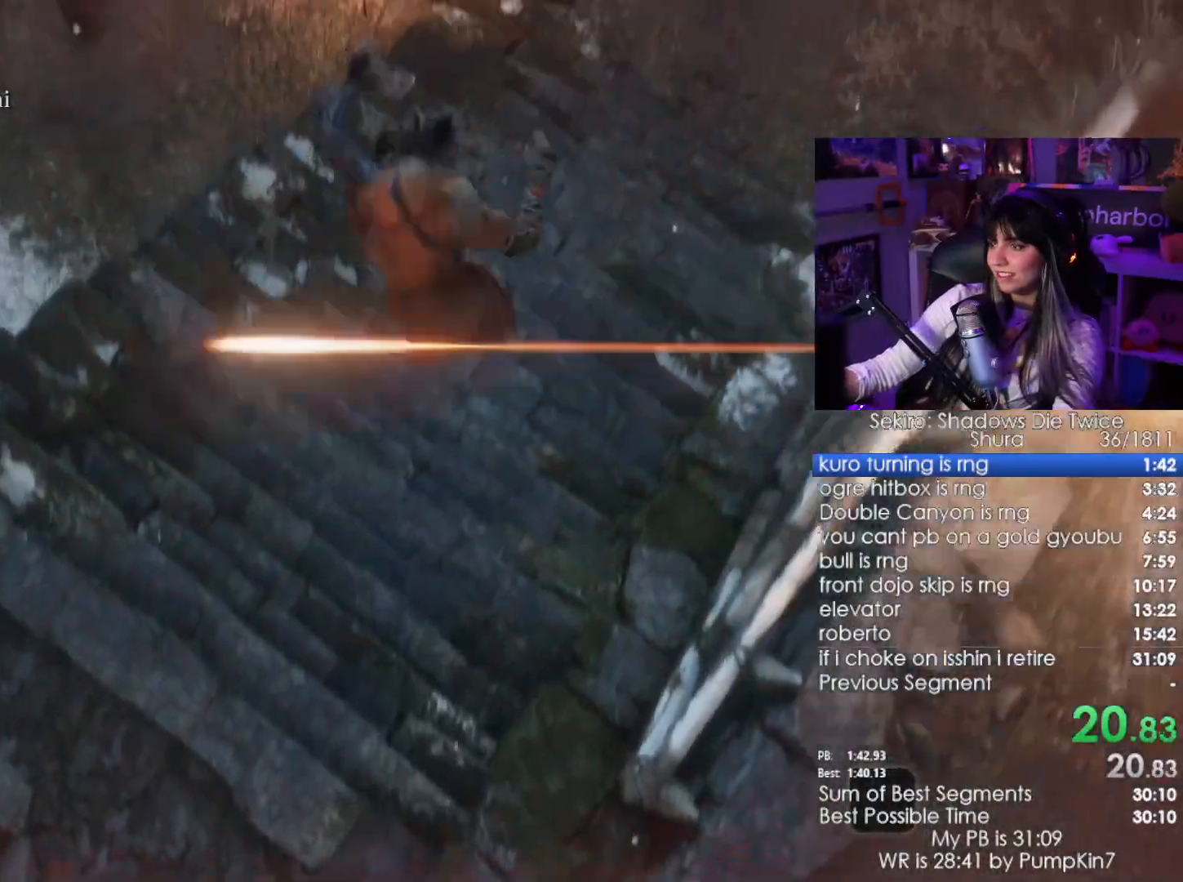
{"keys": ["space", "w"], "mouse": [], "events": [[500, "space", "down"]]}
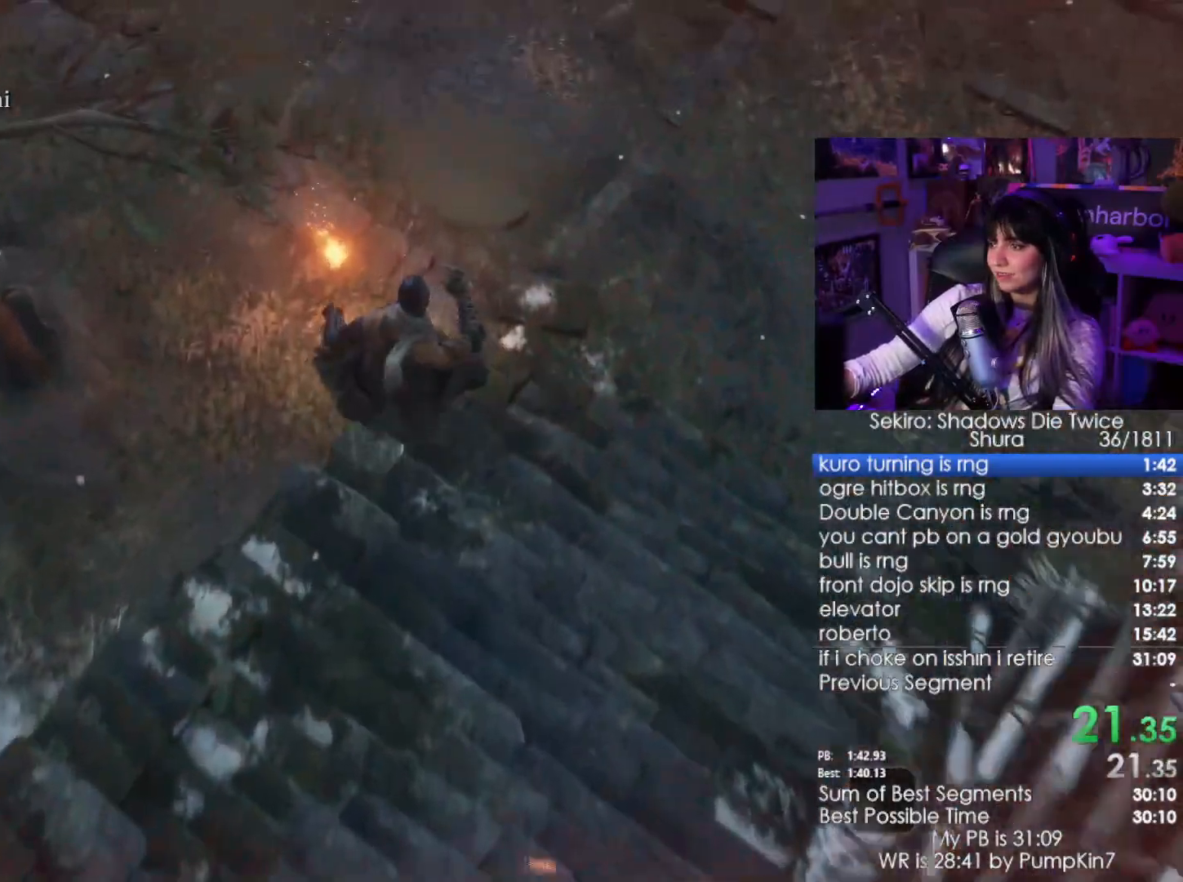
{"keys": ["w"], "mouse": [], "events": [[66, "space", "up"], [233, "space", "down"], [283, "space", "up"], [366, "space", "down"], [466, "space", "up"]]}
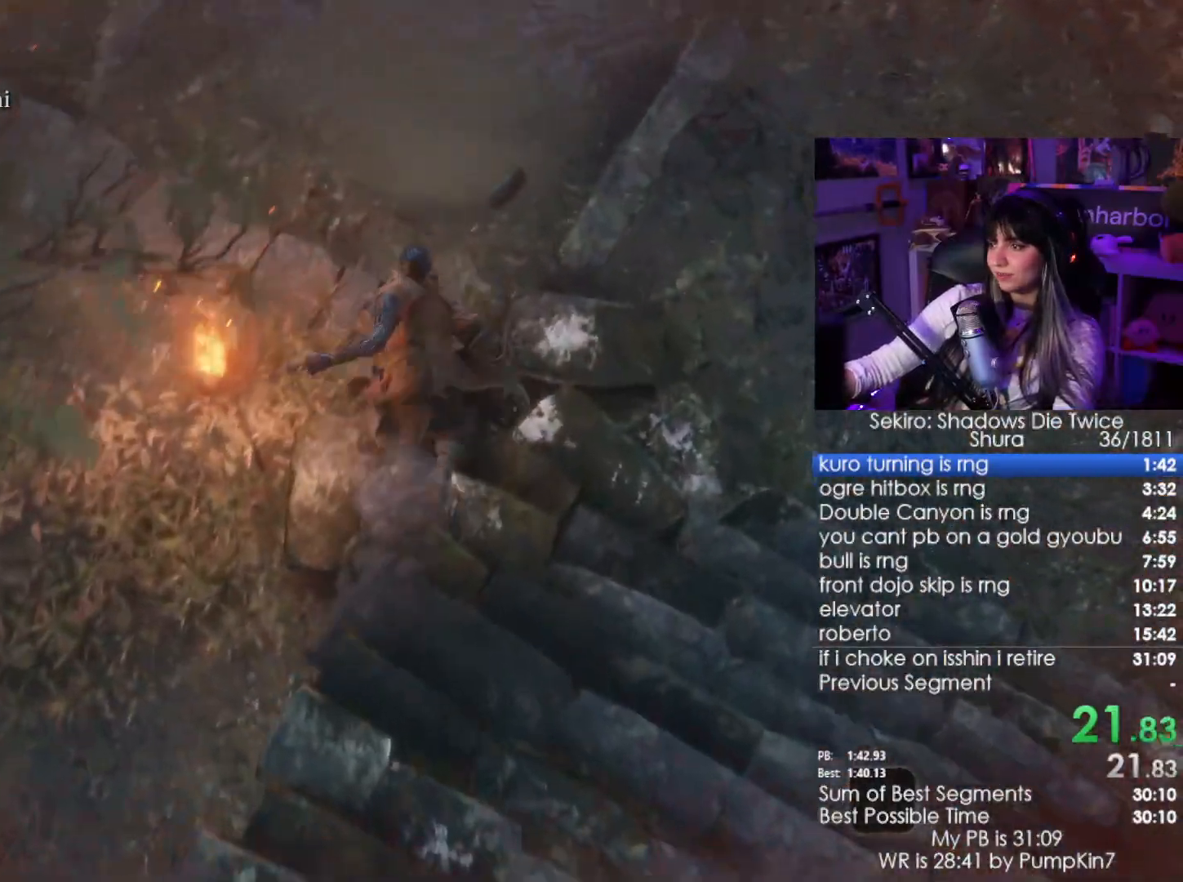
{"keys": ["w"], "mouse": [], "events": []}
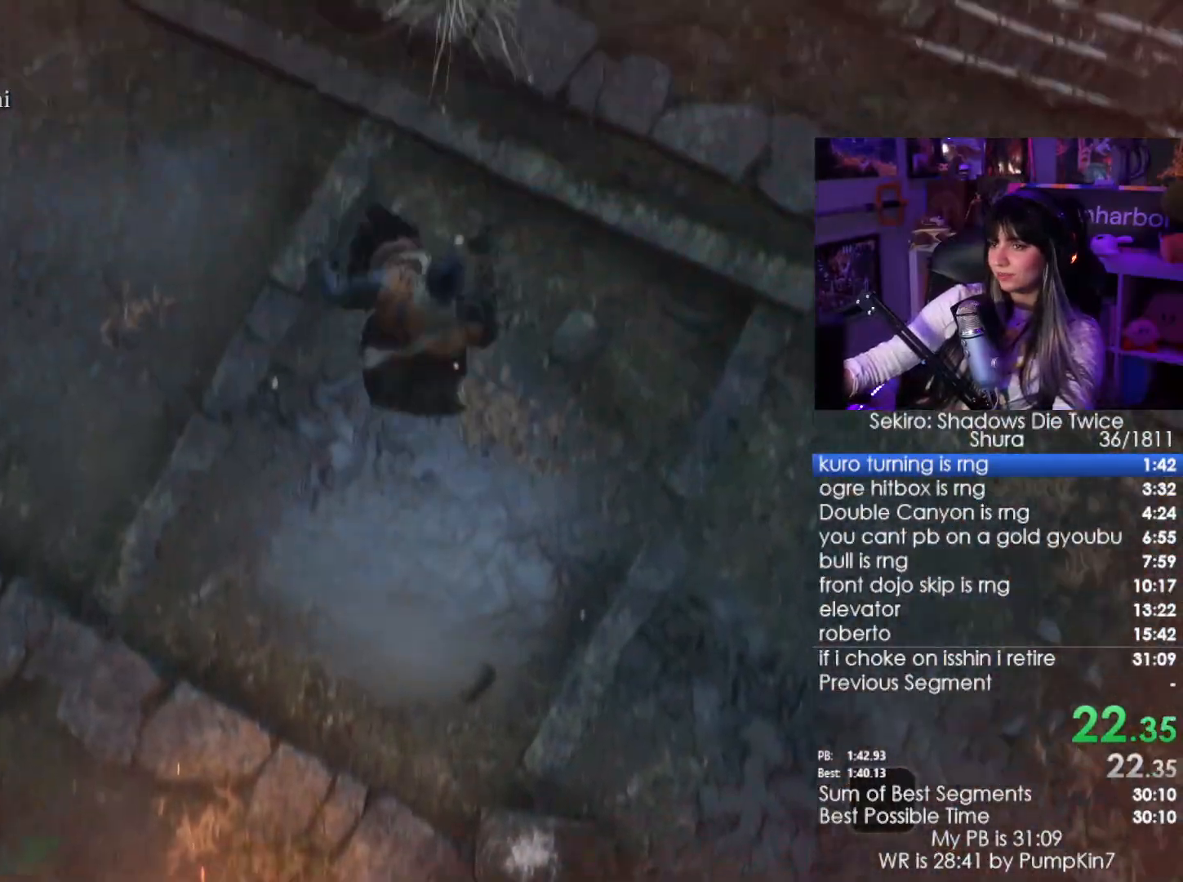
{"keys": ["w"], "mouse": [], "events": [[400, "space", "down"], [500, "space", "up"]]}
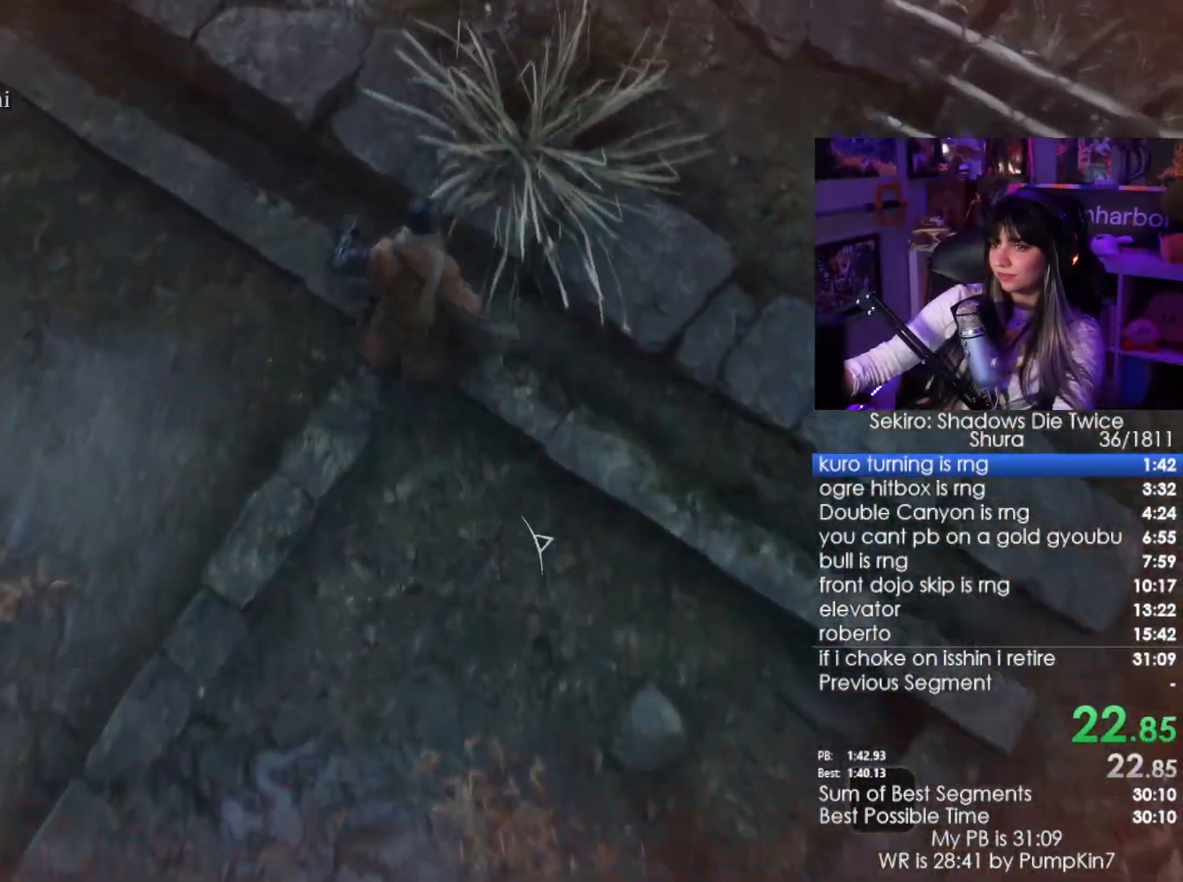
{"keys": ["w"], "mouse": [], "events": [[133, "space", "down"], [183, "space", "up"]]}
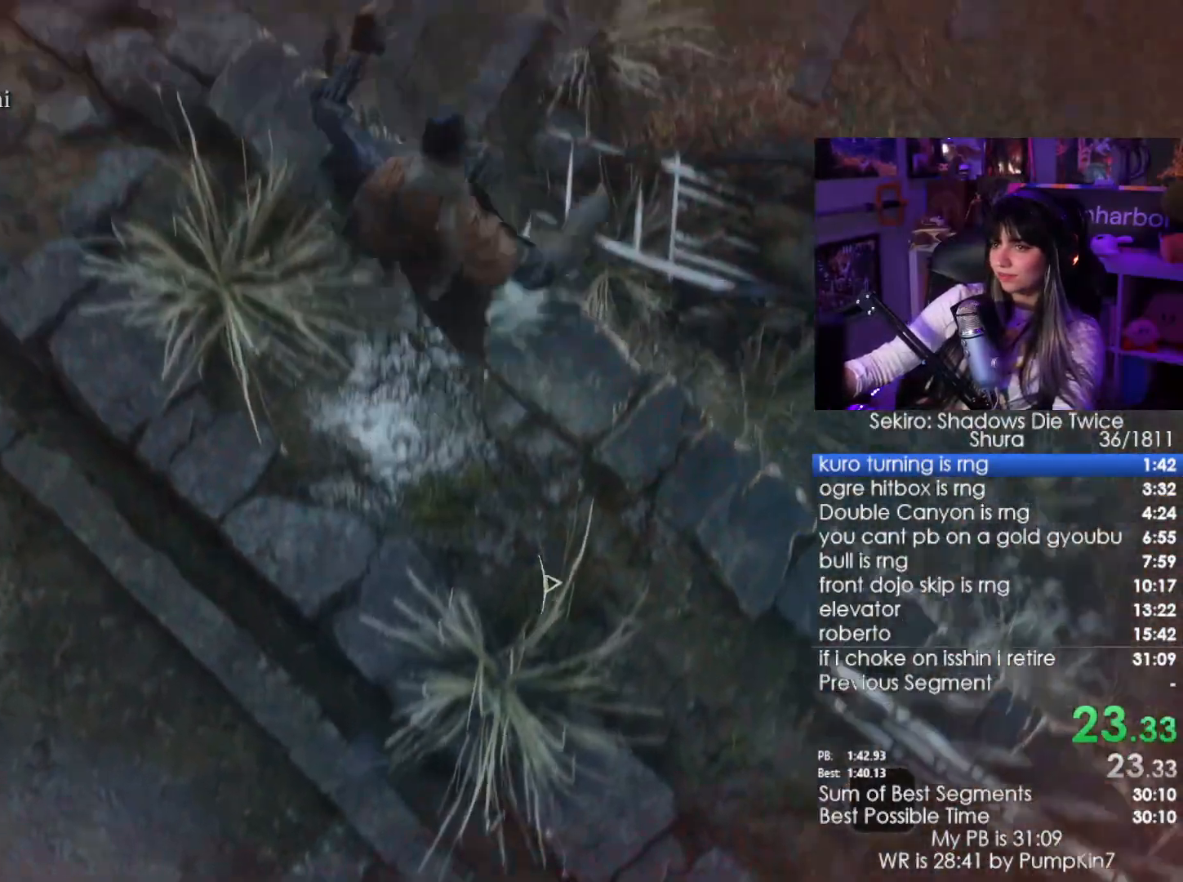
{"keys": ["w"], "mouse": [], "events": []}
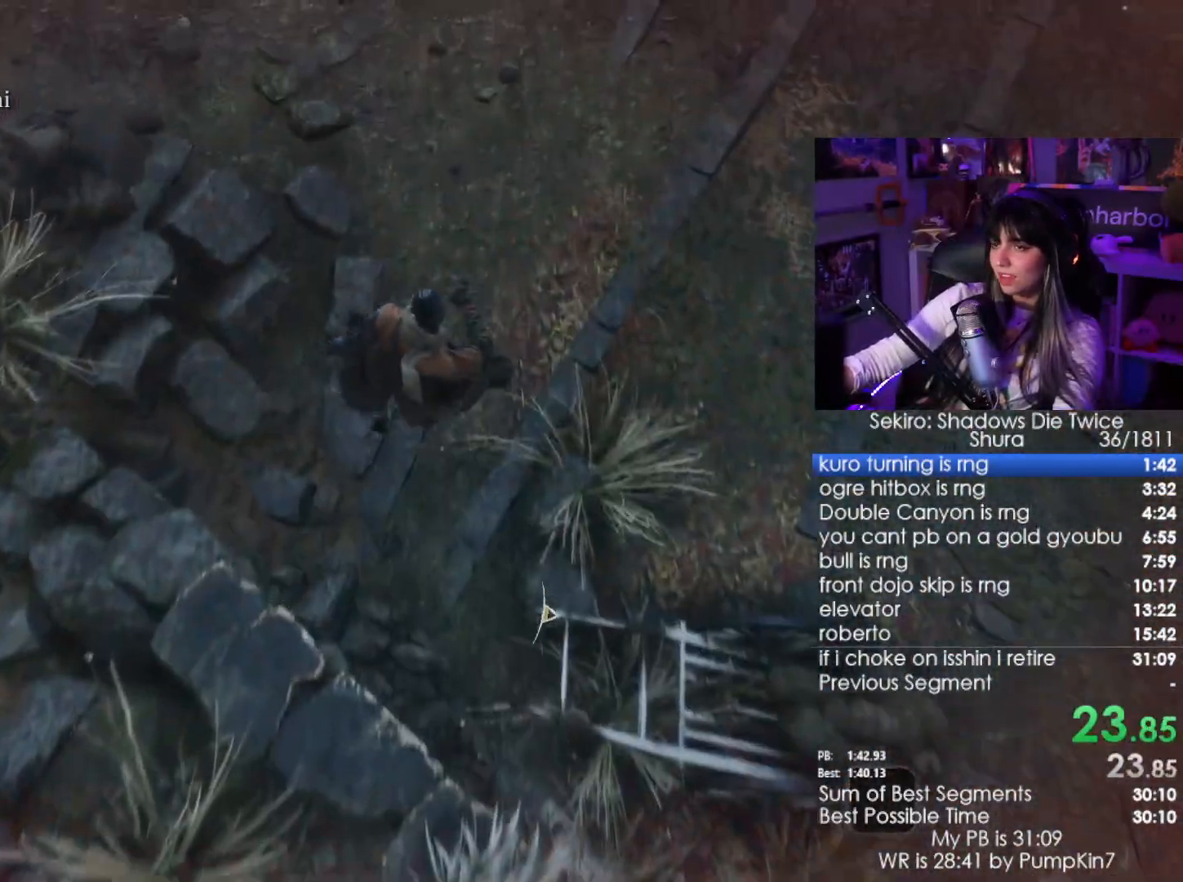
{"keys": ["w"], "mouse": [], "events": [[216, "space", "down"], [266, "space", "up"], [400, "space", "down"], [450, "space", "up"]]}
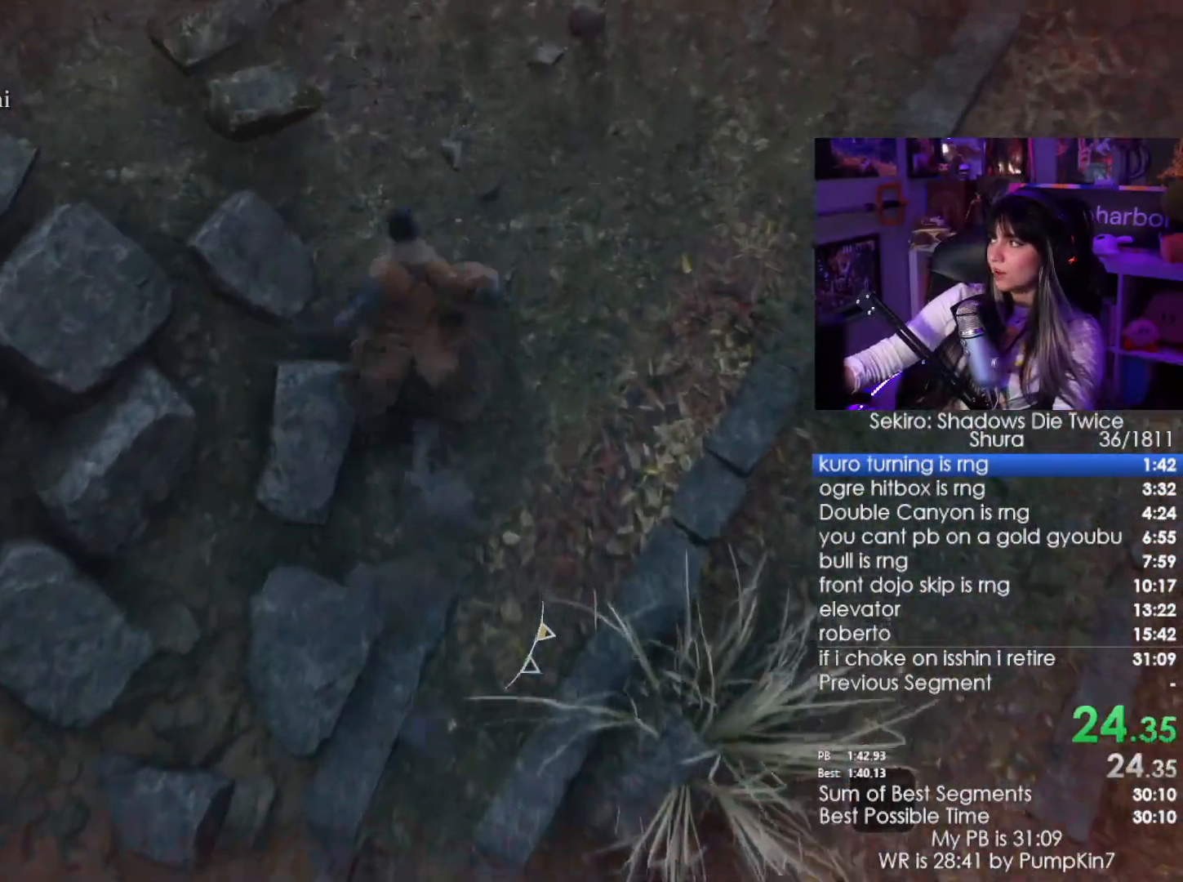
{"keys": ["w"], "mouse": [], "events": [[83, "space", "down"], [150, "space", "up"]]}
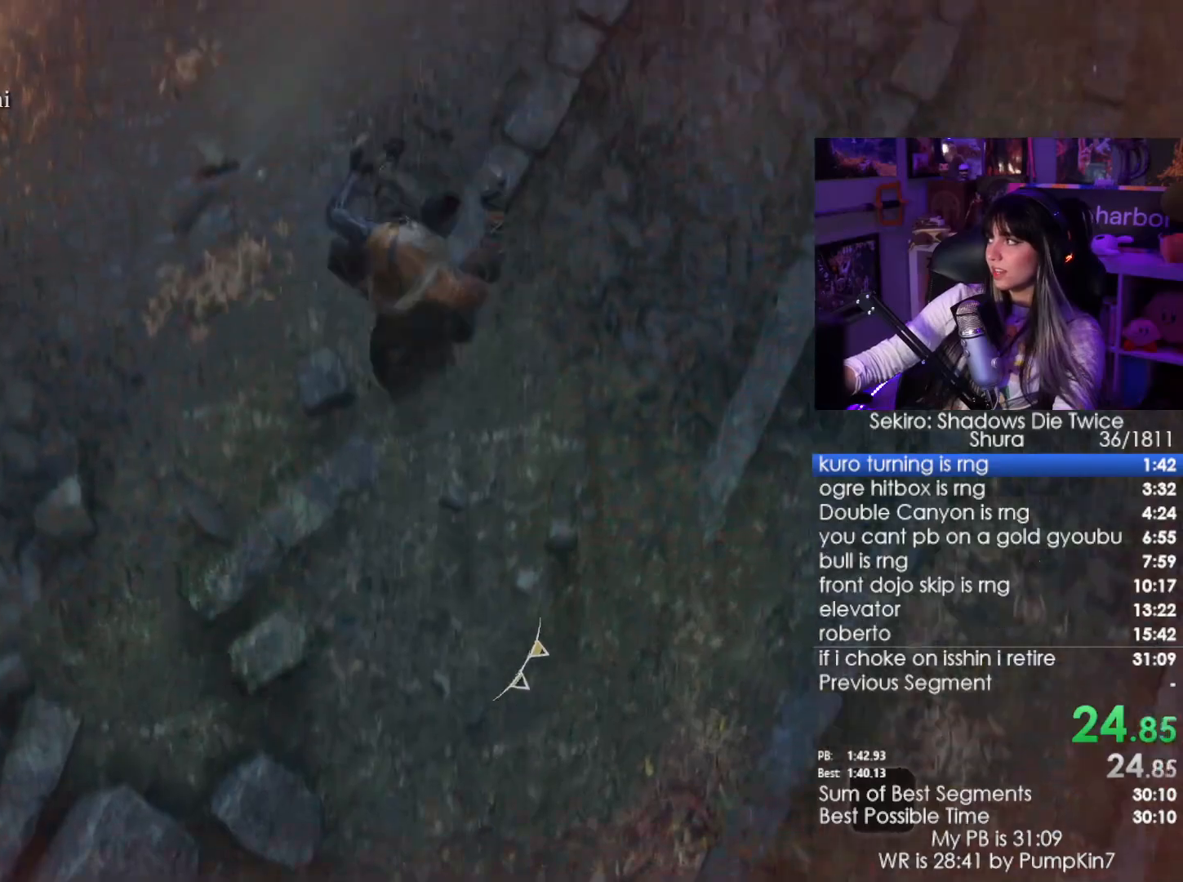
{"keys": ["w"], "mouse": [], "events": [[333, "space", "down"], [433, "space", "up"]]}
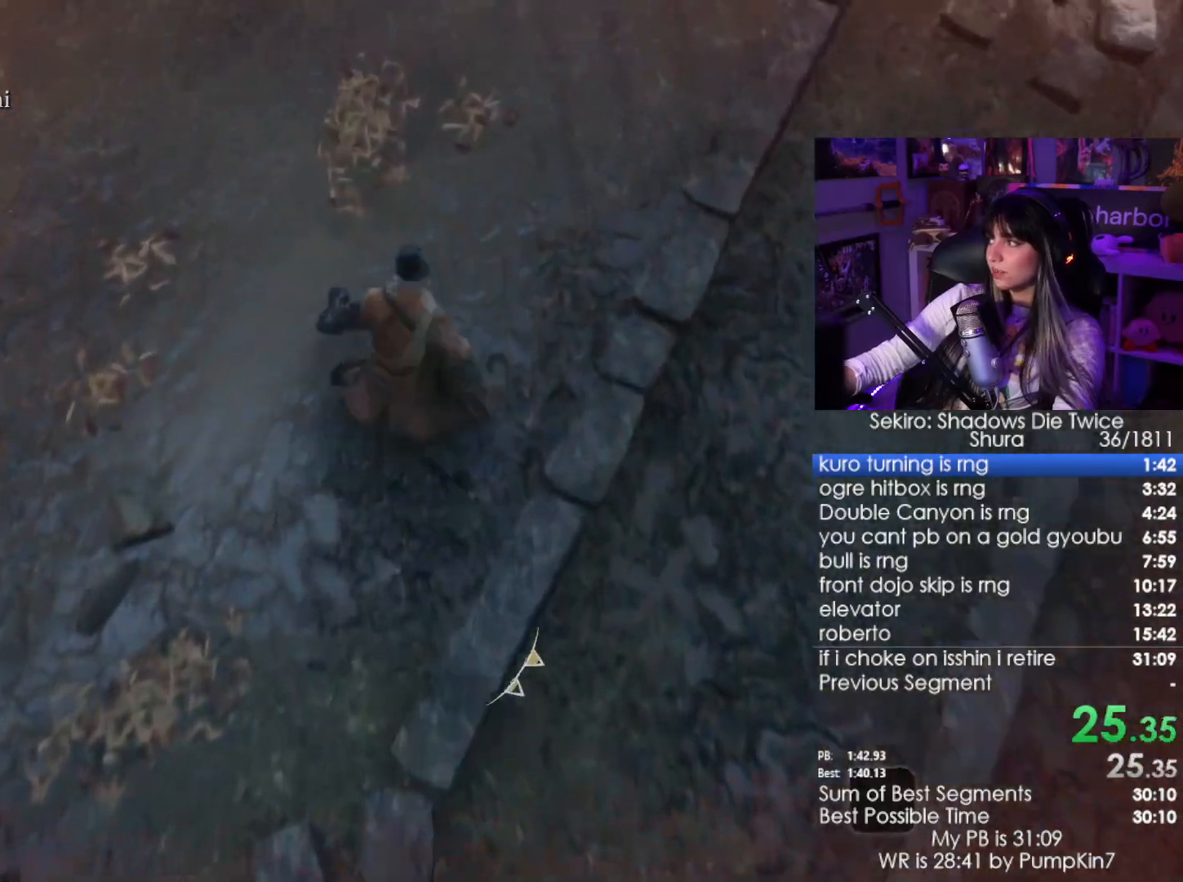
{"keys": ["w"], "mouse": [], "events": [[66, "space", "down"], [116, "space", "up"], [216, "space", "down"], [316, "space", "up"]]}
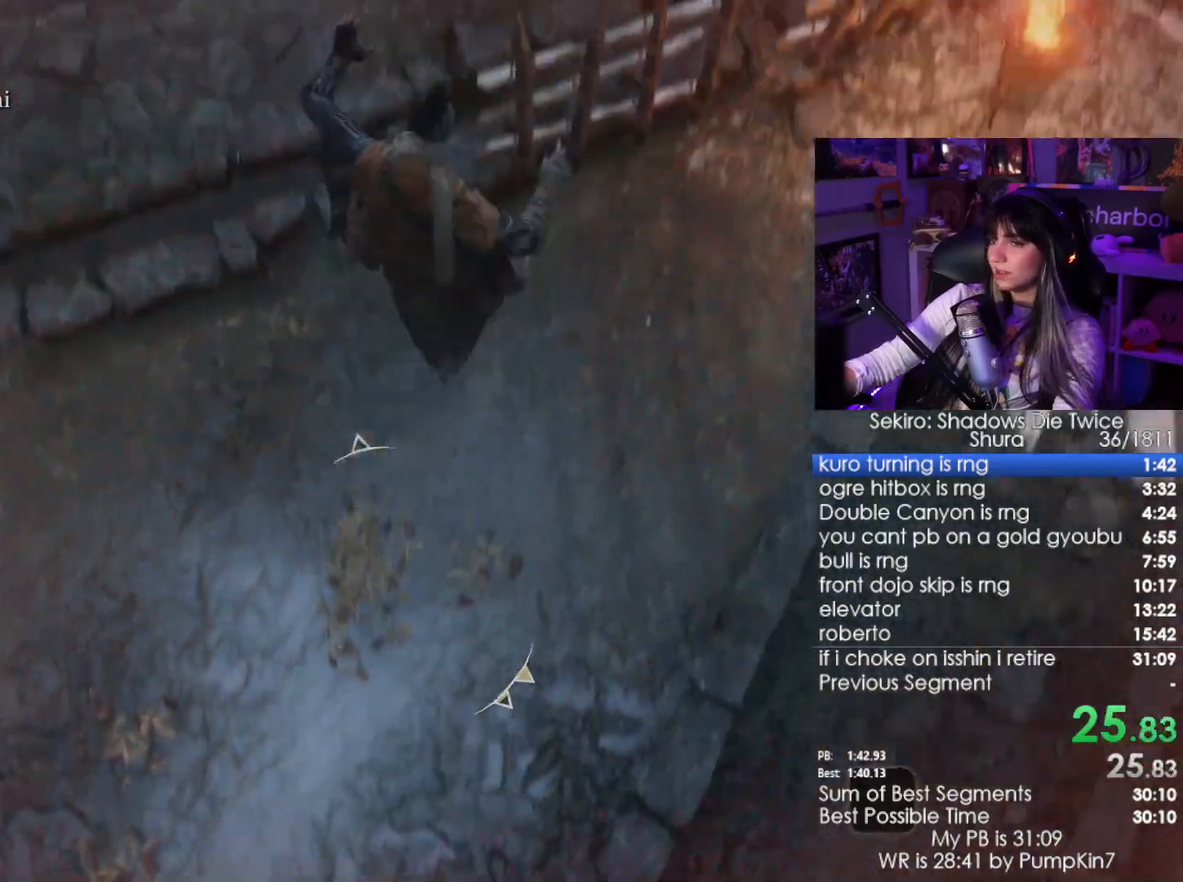
{"keys": ["w"], "mouse": [], "events": []}
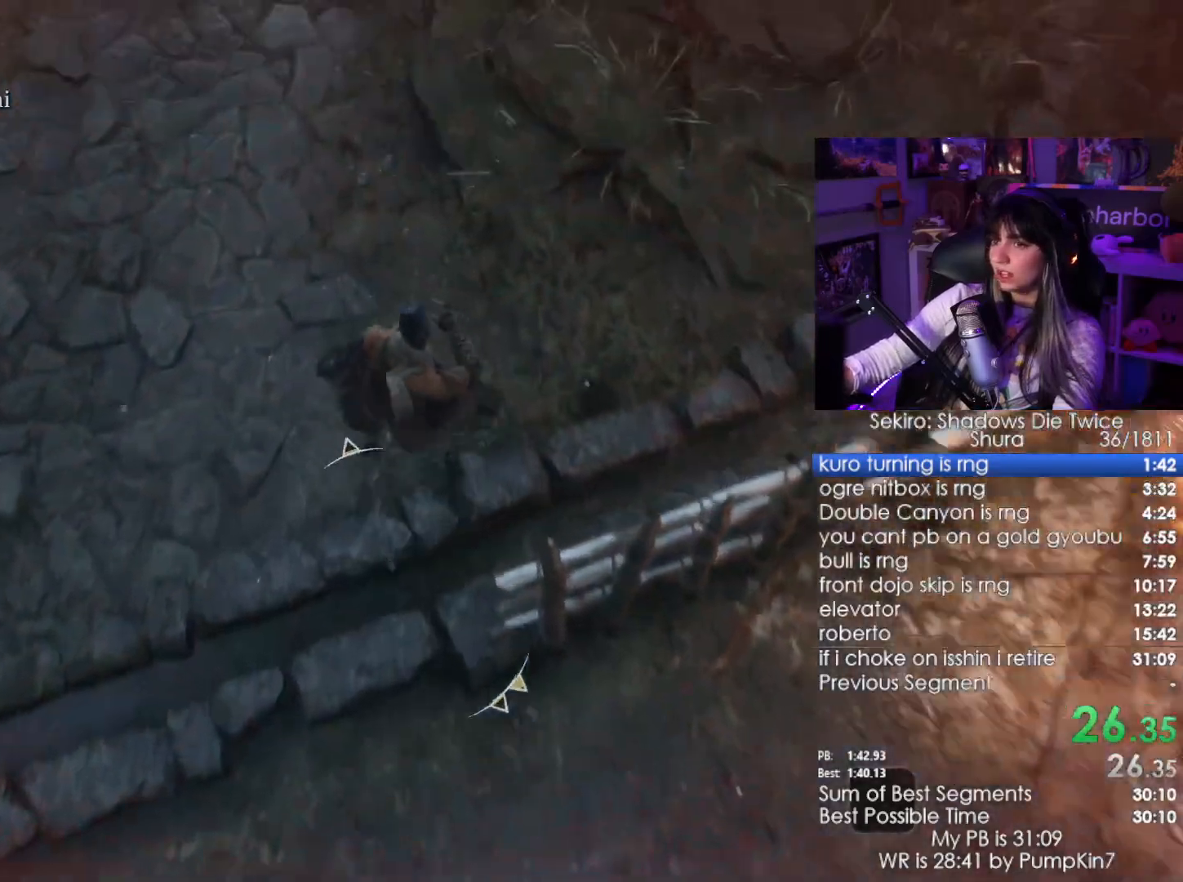
{"keys": ["w"], "mouse": [], "events": [[16, "space", "down"], [100, "space", "up"], [200, "space", "down"], [250, "space", "up"], [383, "space", "down"], [483, "space", "up"]]}
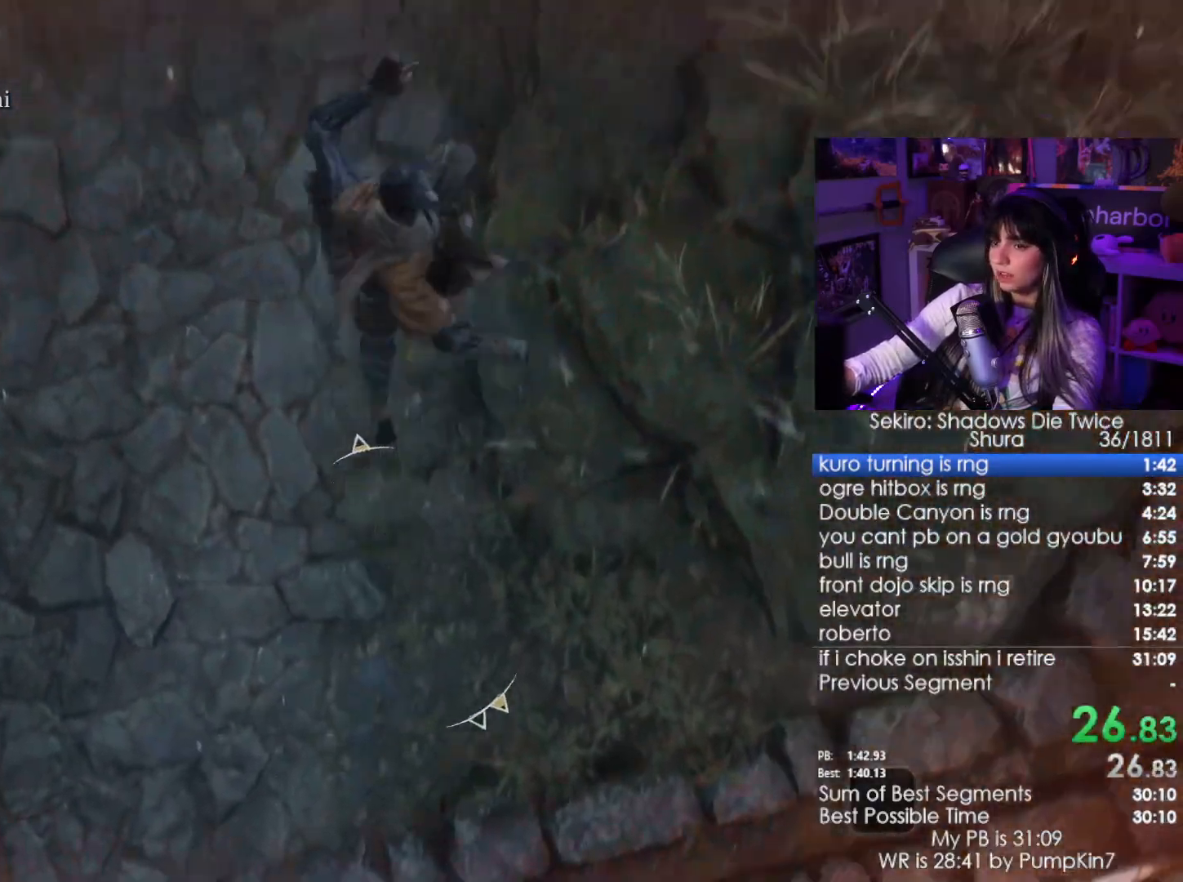
{"keys": ["w"], "mouse": [], "events": []}
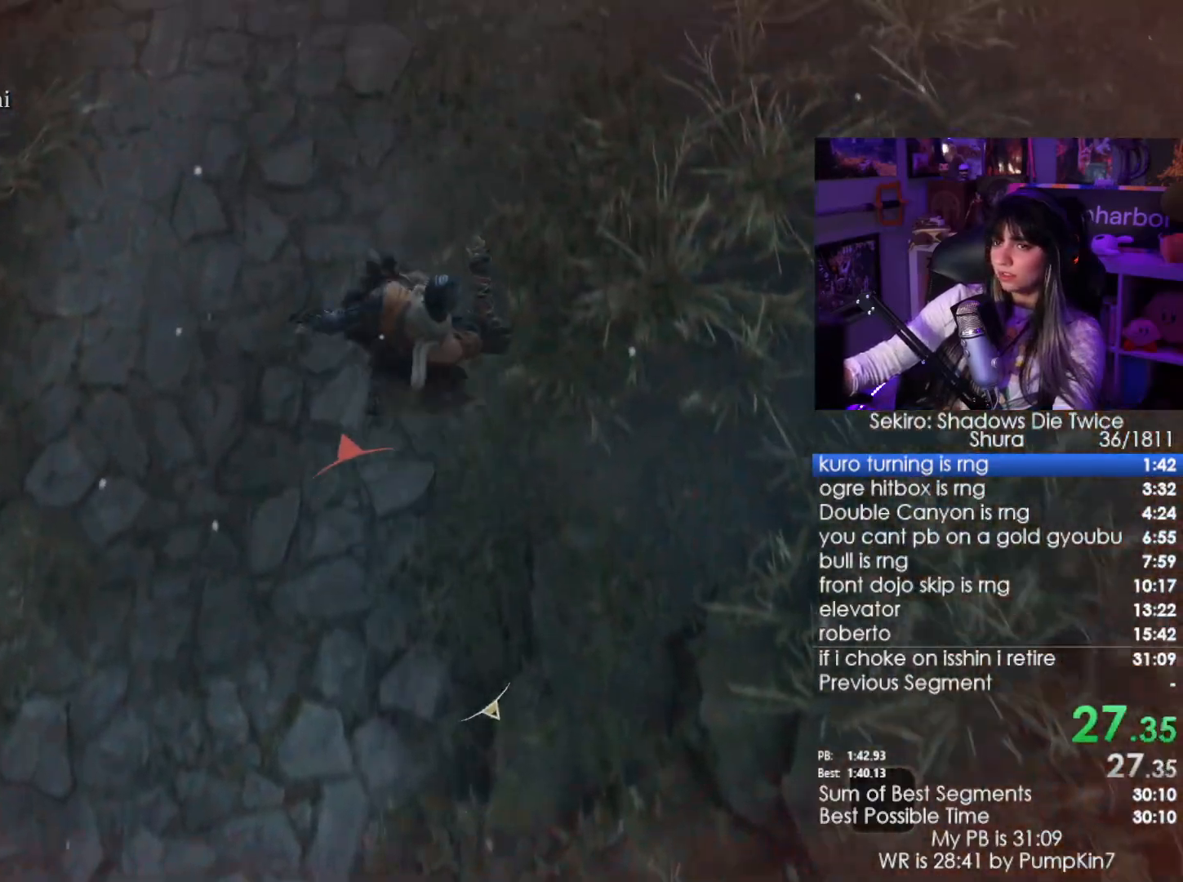
{"keys": ["space", "w"], "mouse": [], "events": [[233, "space", "down"], [283, "space", "up"], [416, "space", "down"]]}
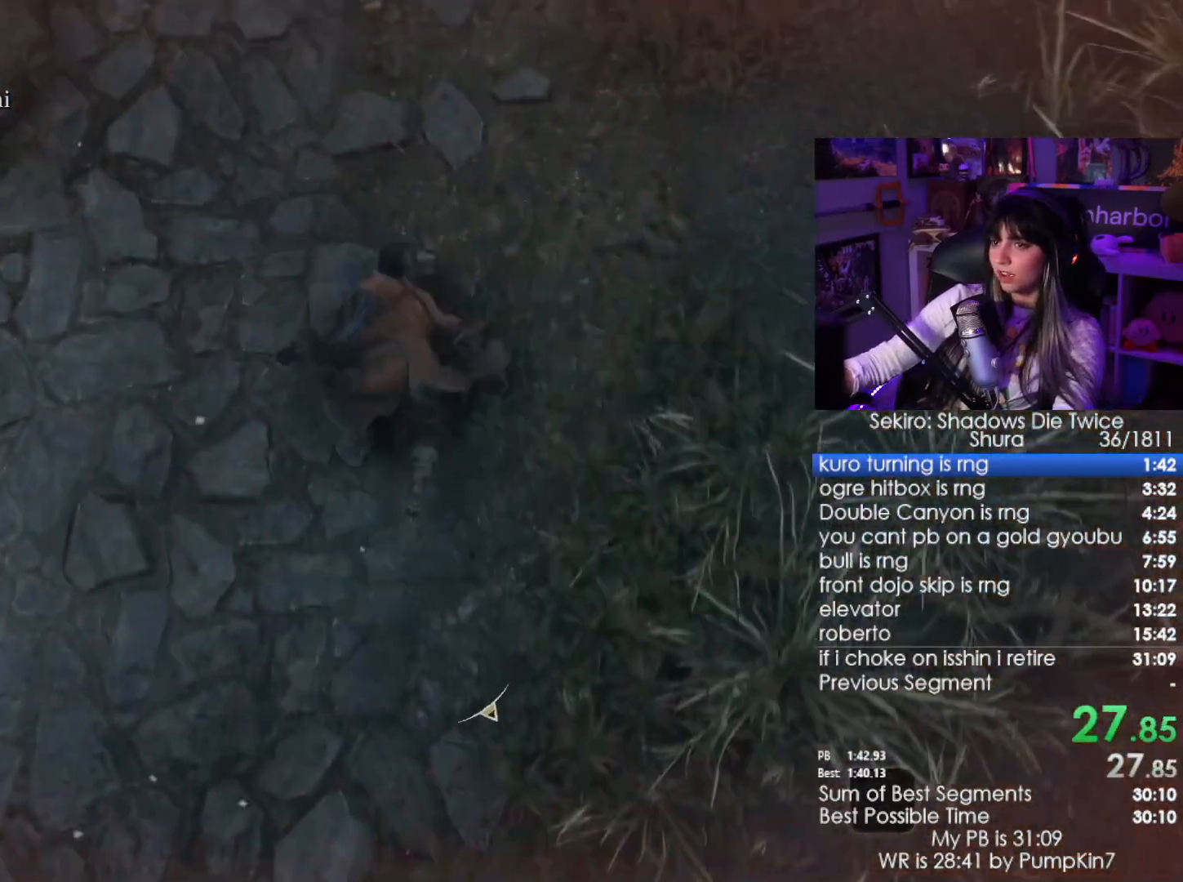
{"keys": ["w"], "mouse": [], "events": [[16, "space", "up"], [100, "space", "down"], [250, "space", "up"]]}
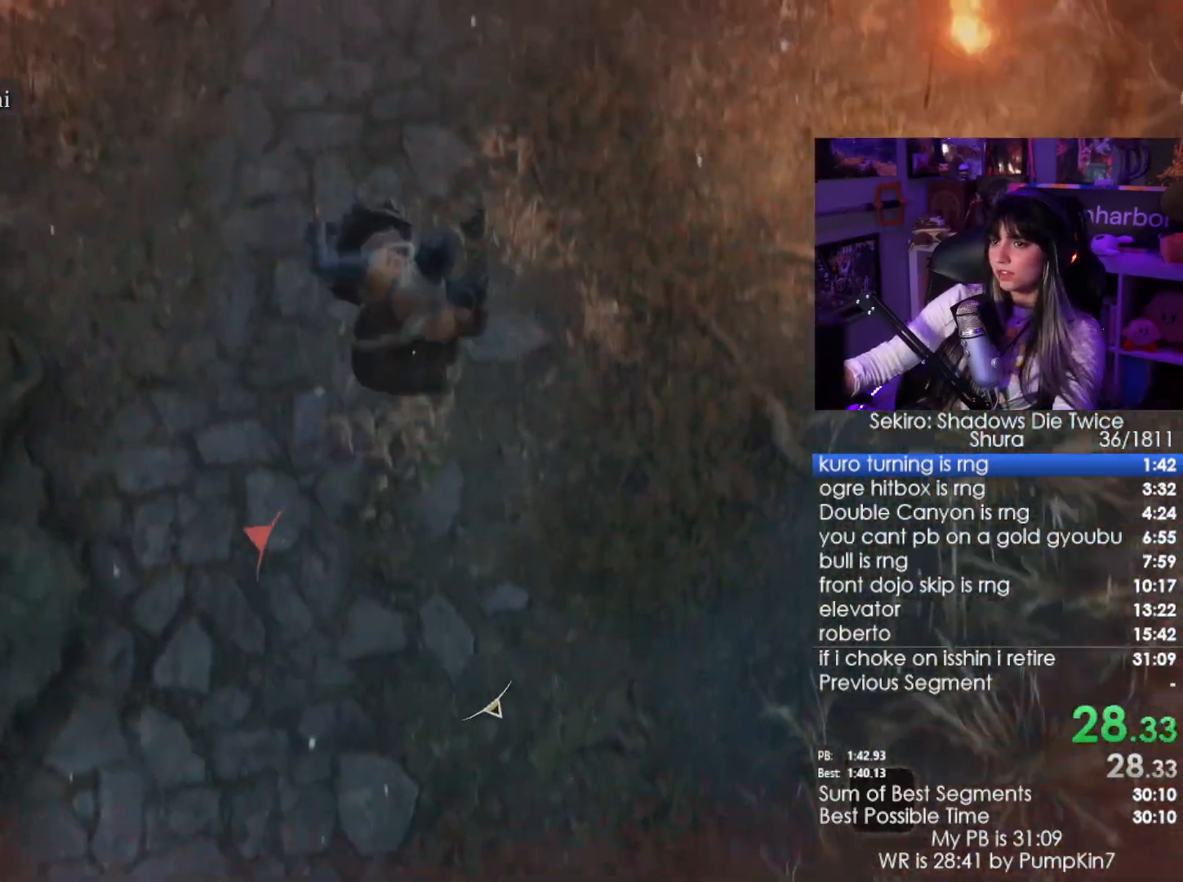
{"keys": ["space", "w"], "mouse": [], "events": [[350, "space", "down"], [400, "space", "up"], [500, "space", "down"]]}
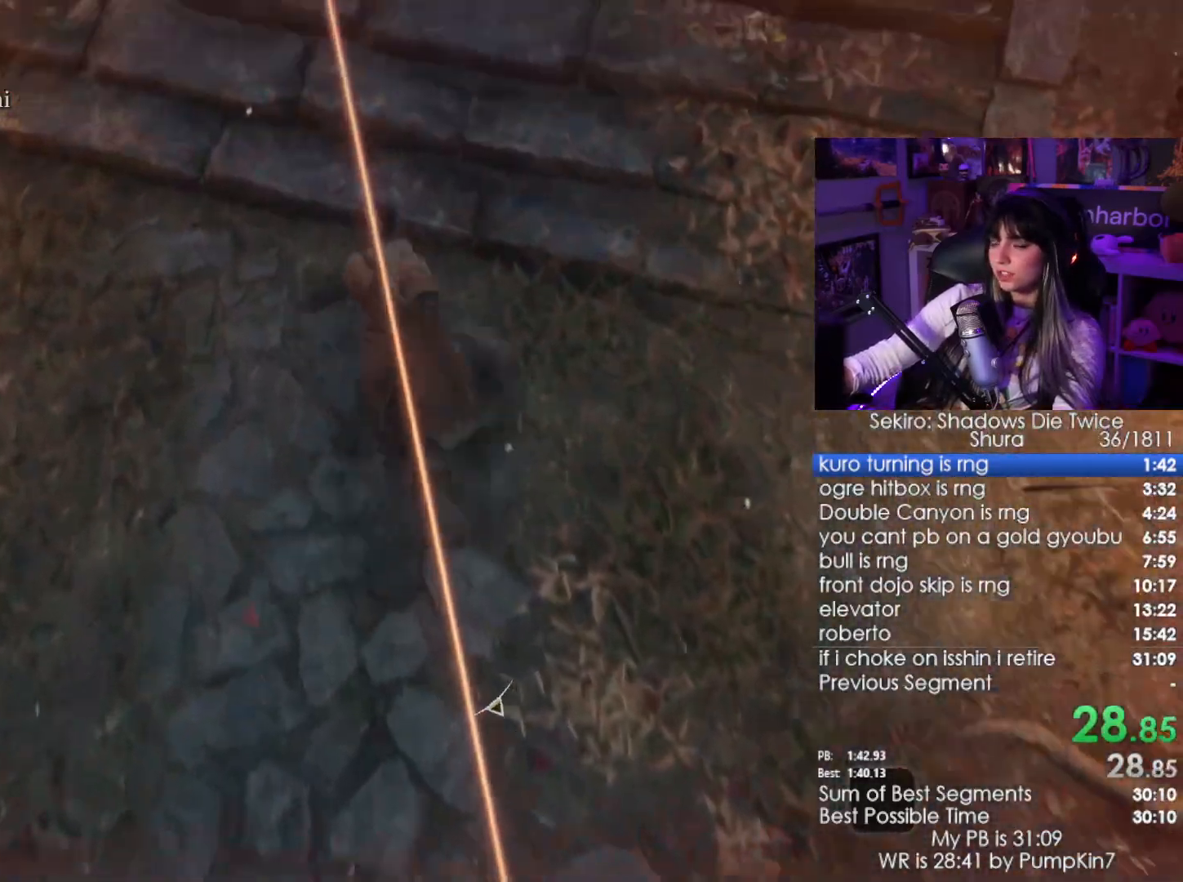
{"keys": ["w"], "mouse": [], "events": [[83, "space", "up"], [183, "space", "down"], [333, "space", "up"]]}